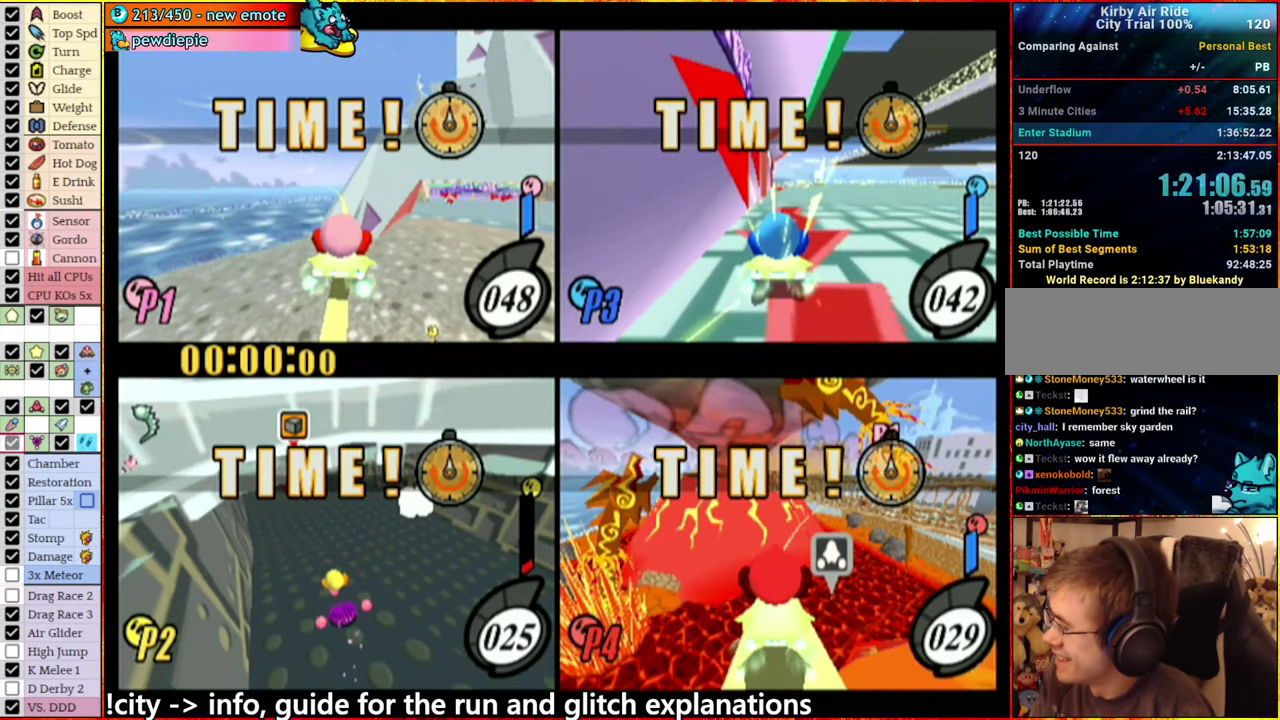
Gameplay with a controller (Nintendo layout); each line is a JSON object with the inputs held at the frame after it. "events" lists button and stick changes between this image and that frame as [ms after this image, input, new state], when the widget could be followed in between. This overlay highlights the sticks when they move; stick clicks (L3 R3) are not distinguishable. Not read: L3 R3.
{"buttons": [], "left_stick": "center", "right_stick": "down-left", "events": [[66, "right_stick", "down"], [283, "right_stick", "down-left"]]}
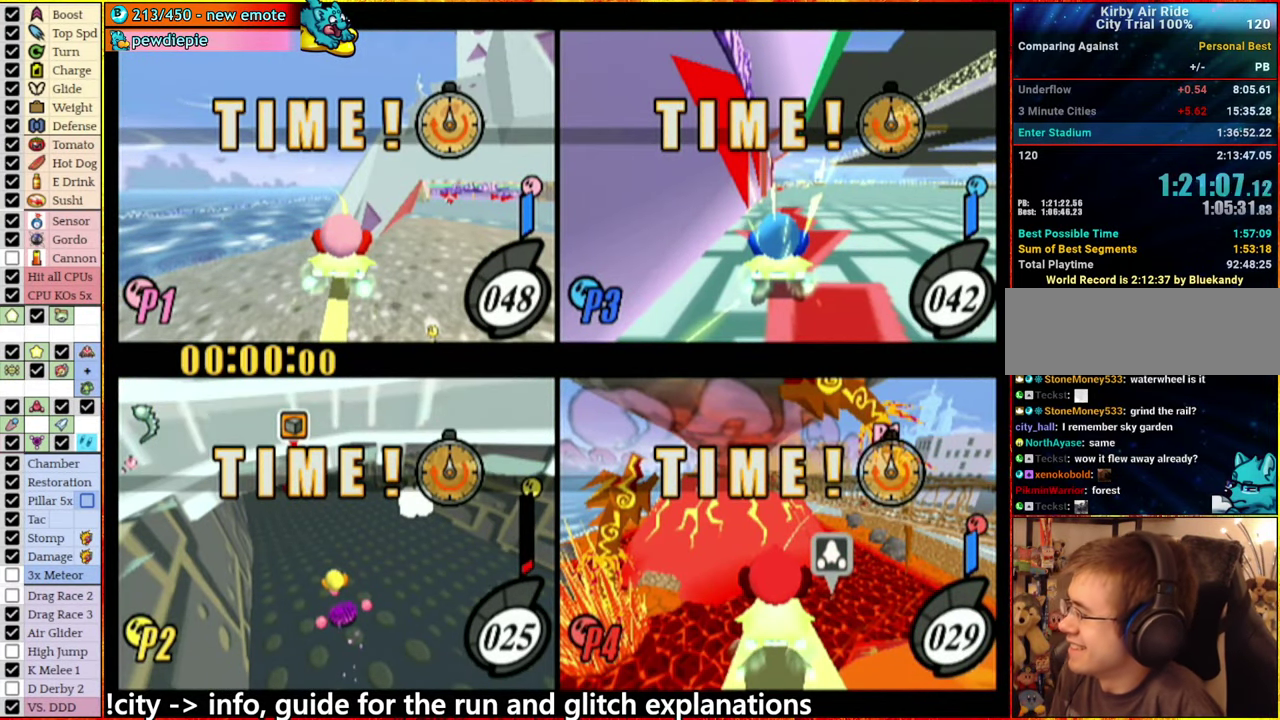
{"buttons": [], "left_stick": "center", "right_stick": "down-left", "events": []}
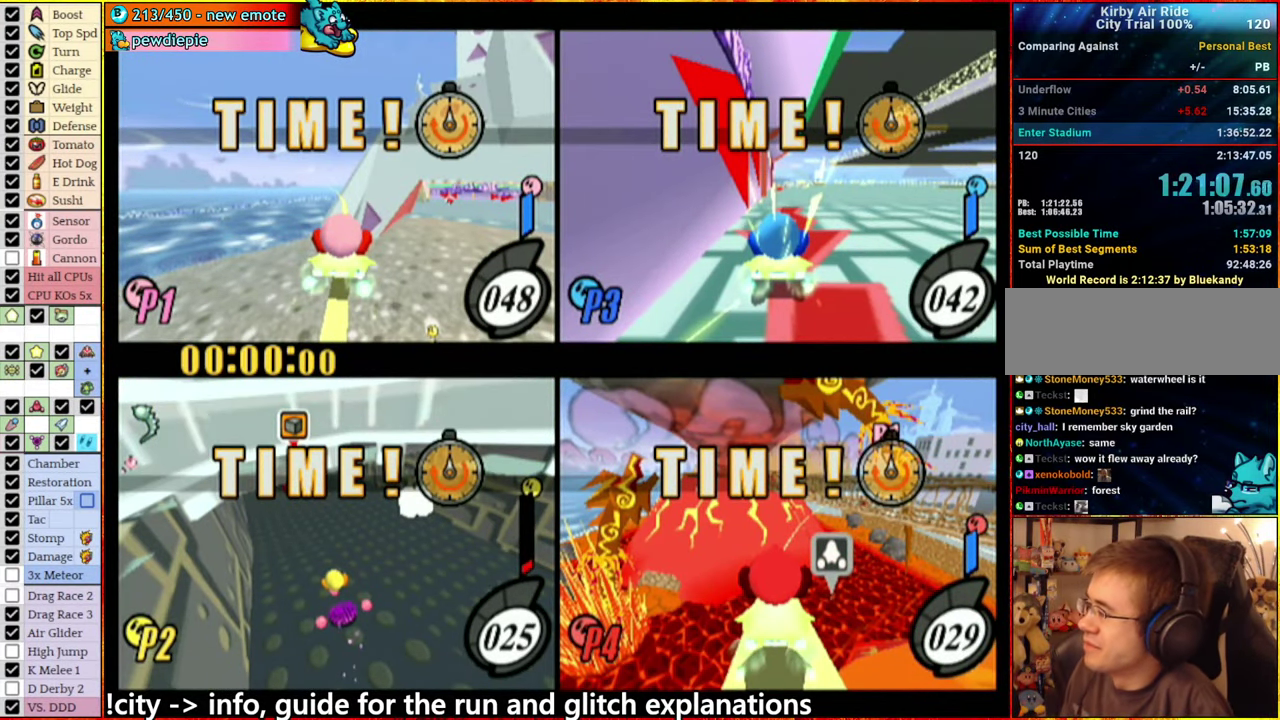
{"buttons": [], "left_stick": "center", "right_stick": "down-right", "events": [[133, "right_stick", "down"], [500, "right_stick", "down-right"]]}
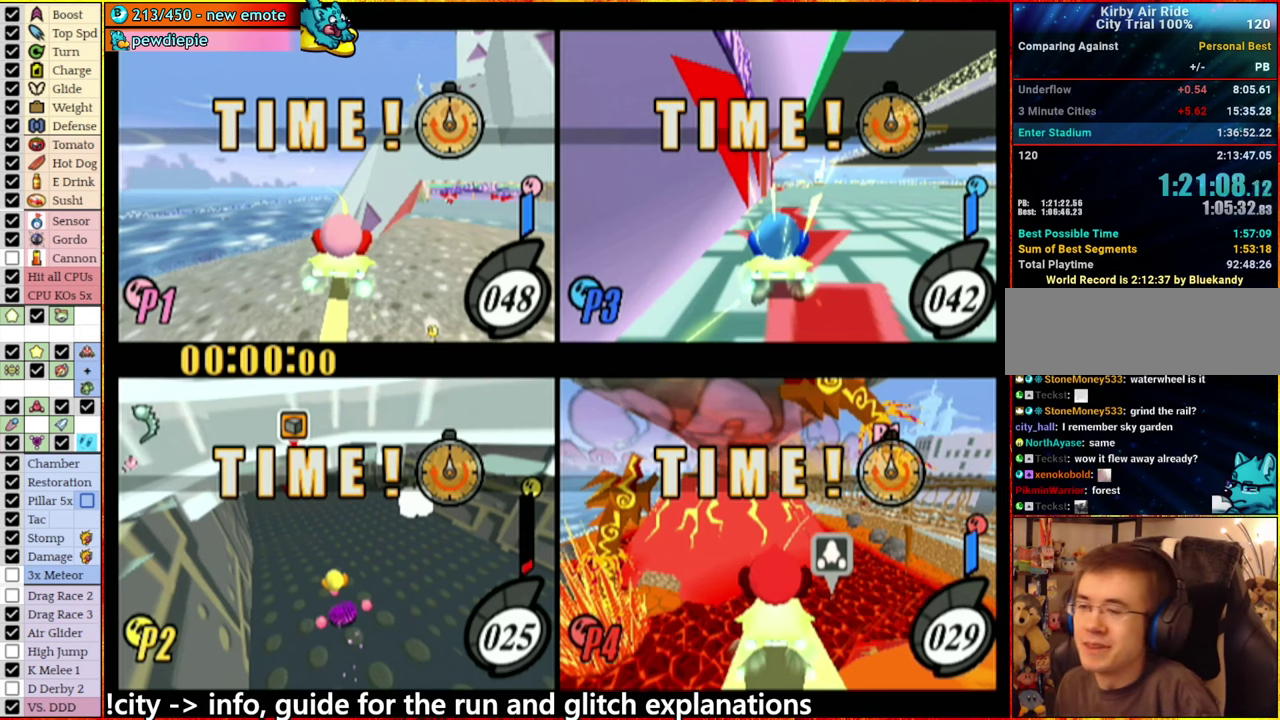
{"buttons": [], "left_stick": "center", "right_stick": "center", "events": [[133, "right_stick", "center"]]}
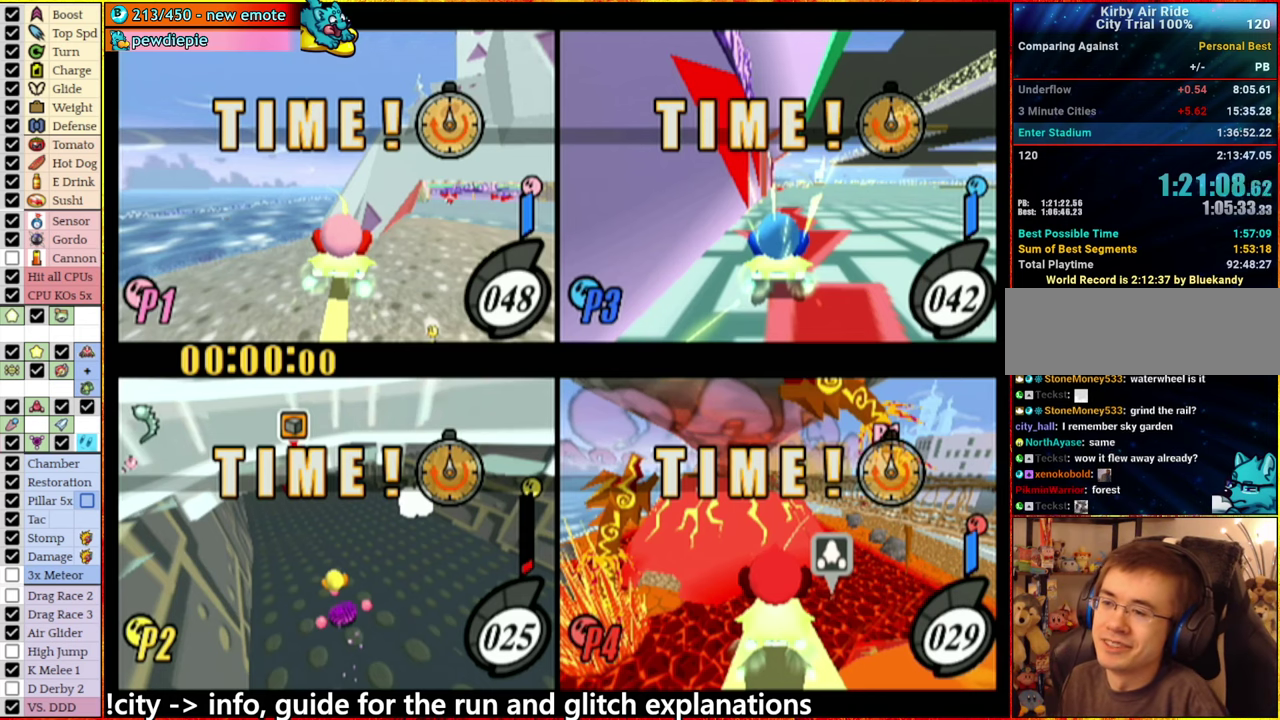
{"buttons": ["START"], "left_stick": "center", "right_stick": "center", "events": [[133, "A", "down"], [200, "START", "down"], [250, "A", "up"], [350, "A", "down"], [433, "A", "up"]]}
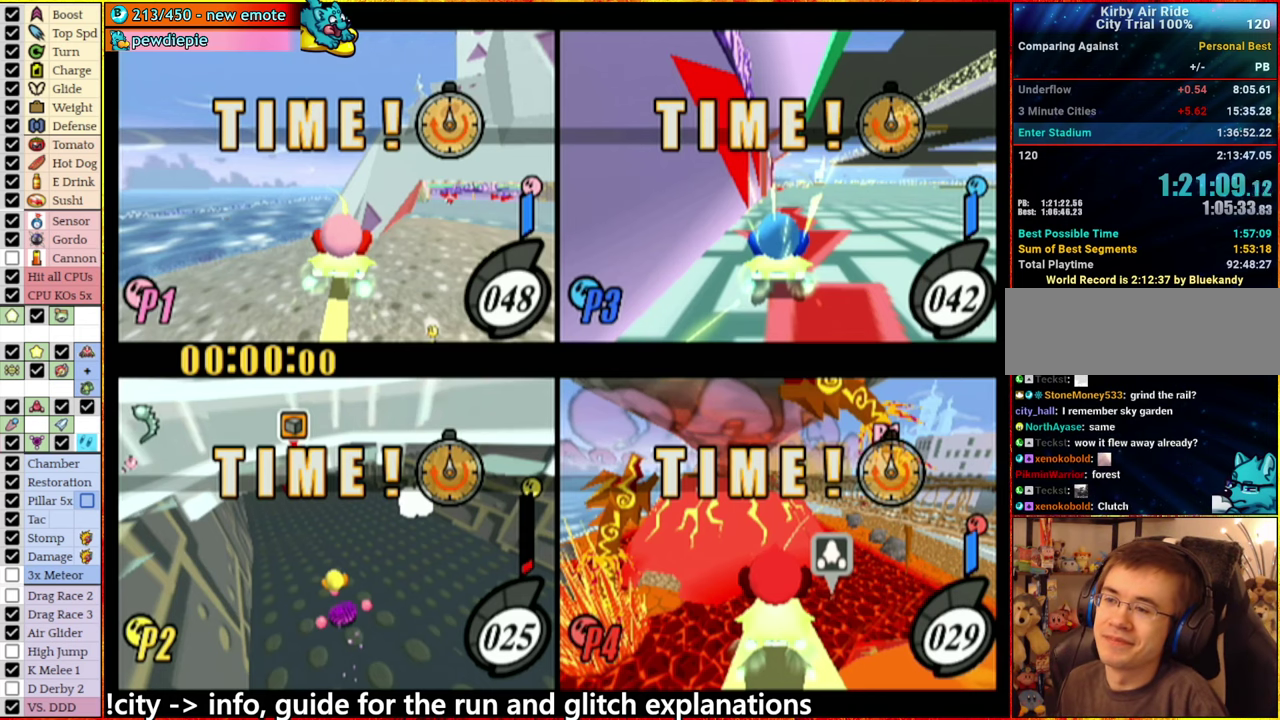
{"buttons": ["A"], "left_stick": "center", "right_stick": "center", "events": [[67, "START", "up"], [83, "A", "down"], [117, "START", "down"], [133, "A", "up"], [233, "A", "down"], [350, "A", "up"], [417, "START", "up"], [483, "A", "down"]]}
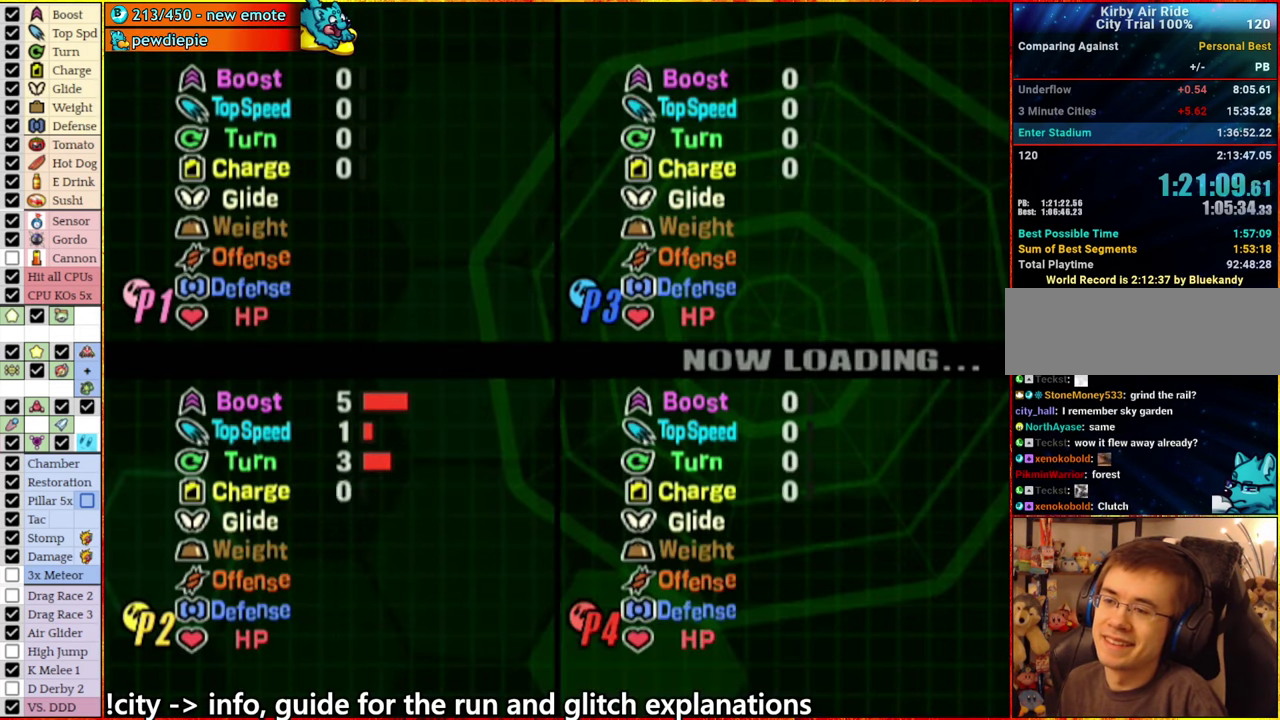
{"buttons": ["START"], "left_stick": "center", "right_stick": "center", "events": [[50, "A", "up"], [50, "START", "down"], [117, "START", "up"], [183, "A", "down"], [200, "START", "down"], [300, "A", "up"], [317, "START", "up"], [383, "A", "down"], [400, "START", "down"], [467, "A", "up"]]}
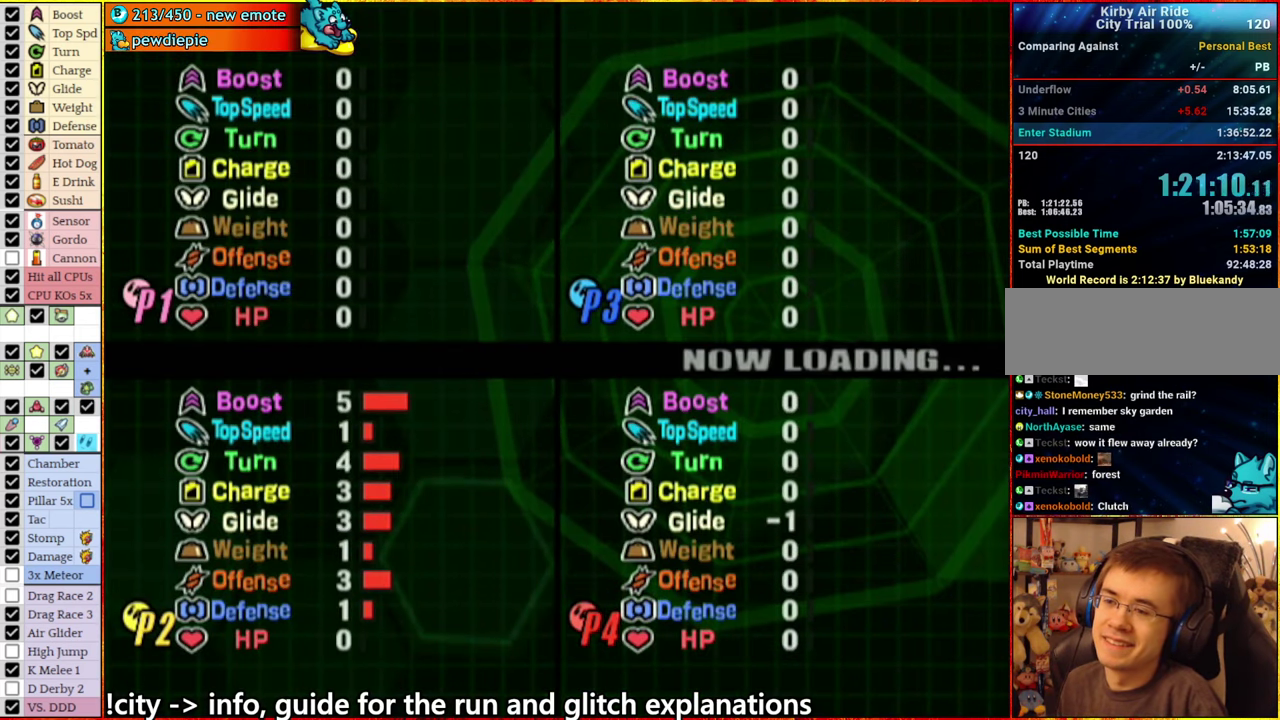
{"buttons": ["A"], "left_stick": "center", "right_stick": "center", "events": [[33, "START", "up"], [83, "A", "down"], [117, "START", "down"], [150, "A", "up"], [233, "START", "up"], [283, "A", "down"], [333, "START", "down"], [350, "A", "up"], [417, "START", "up"], [467, "A", "down"]]}
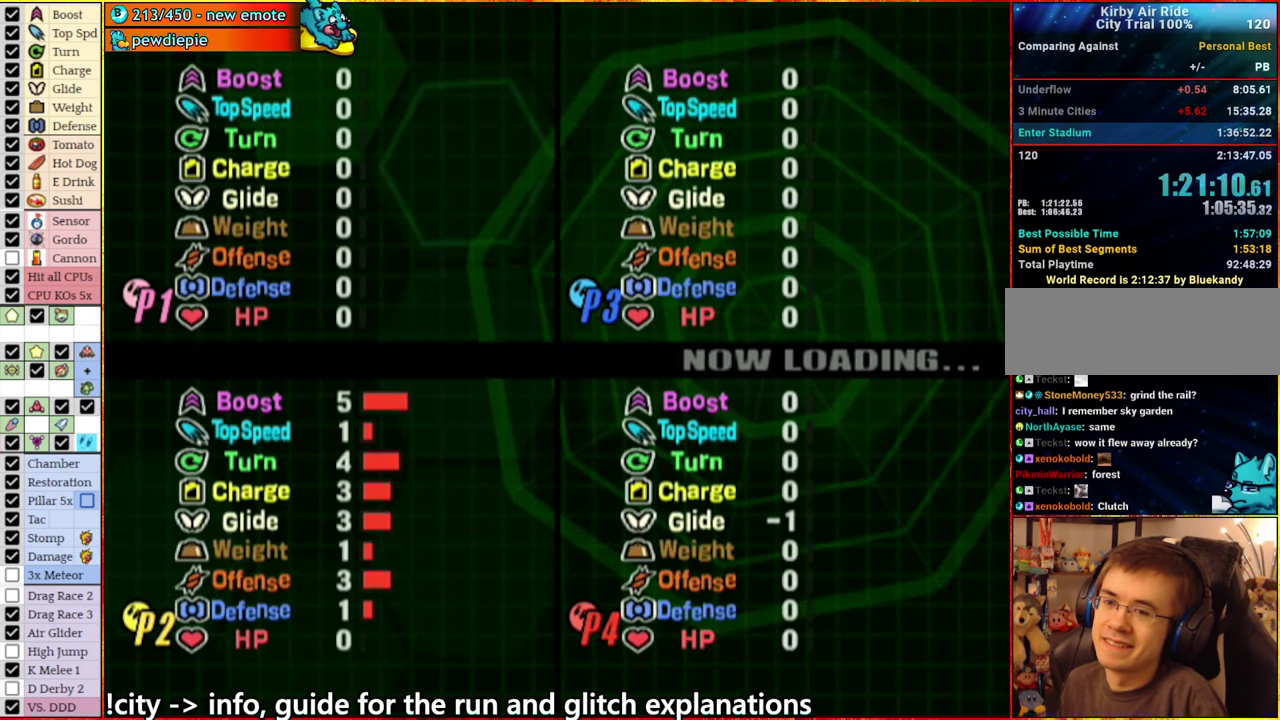
{"buttons": ["A"], "left_stick": "center", "right_stick": "center", "events": [[17, "A", "up"], [17, "START", "down"], [100, "START", "up"], [133, "A", "down"], [200, "A", "up"], [200, "START", "down"], [317, "A", "down"], [317, "START", "up"], [383, "A", "up"], [400, "START", "down"], [450, "A", "down"], [500, "START", "up"]]}
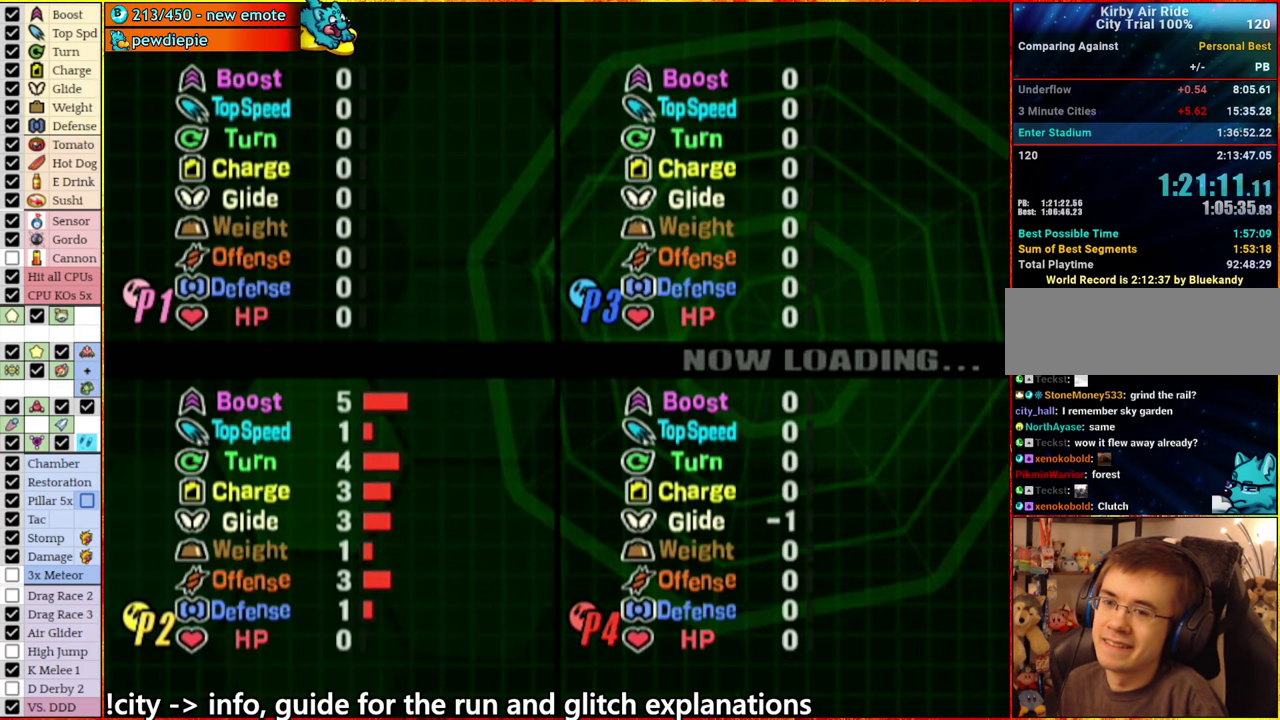
{"buttons": [], "left_stick": "center", "right_stick": "center", "events": [[50, "A", "up"], [100, "START", "down"], [133, "A", "down"], [200, "START", "up"], [233, "A", "up"], [317, "START", "down"], [333, "A", "down"], [400, "START", "up"], [433, "A", "up"]]}
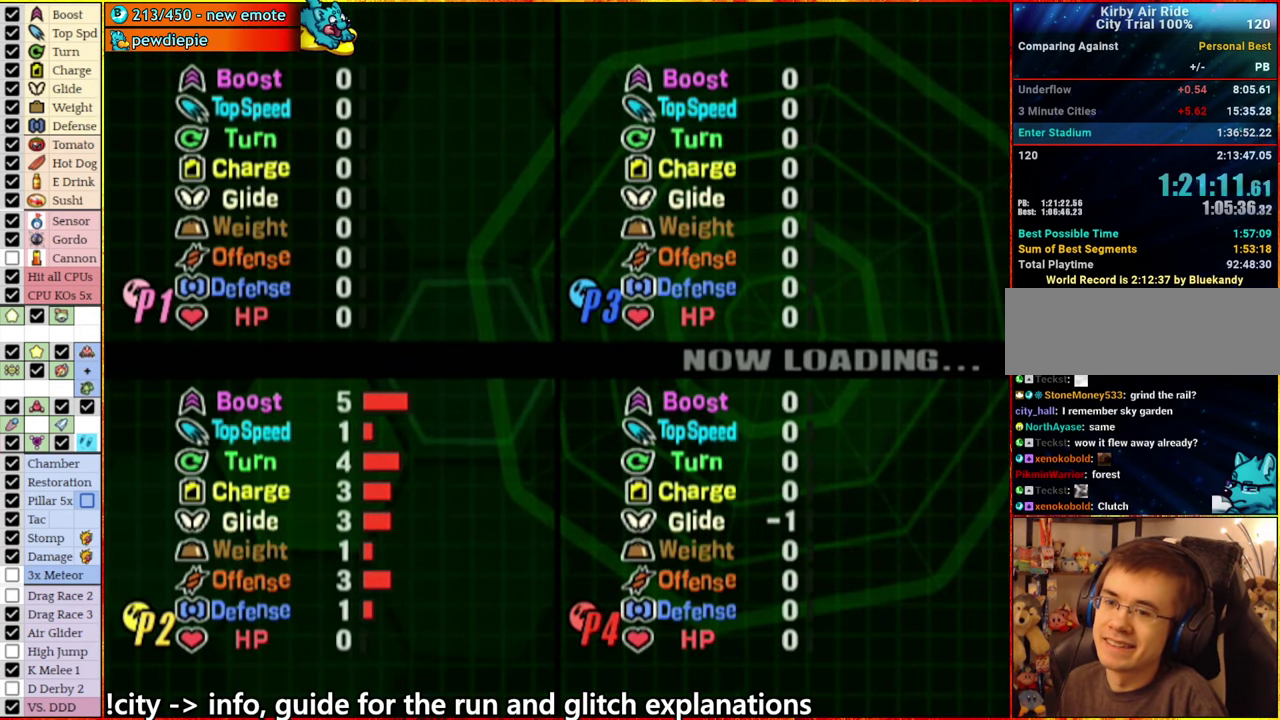
{"buttons": ["START"], "left_stick": "center", "right_stick": "center", "events": [[17, "START", "down"], [50, "A", "down"], [117, "A", "up"], [117, "START", "up"], [233, "START", "down"], [250, "A", "down"], [317, "A", "up"], [317, "START", "up"], [400, "START", "down"], [433, "A", "down"], [500, "A", "up"]]}
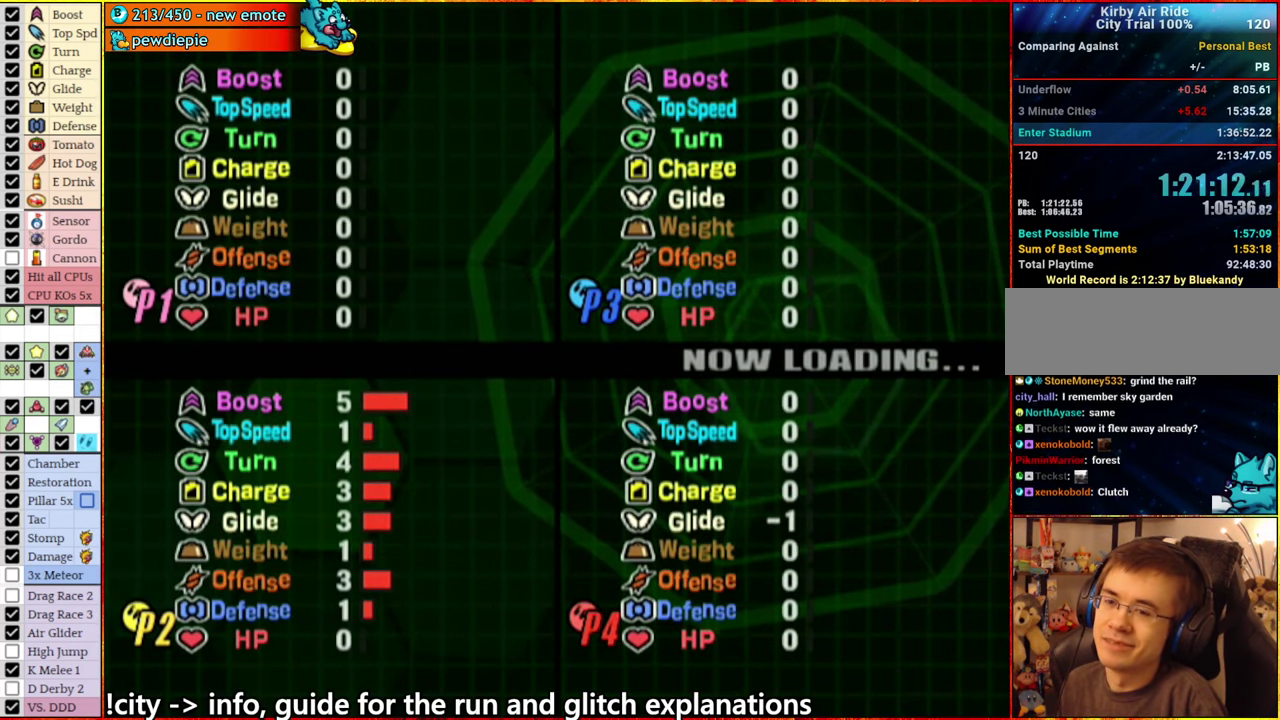
{"buttons": ["A"], "left_stick": "center", "right_stick": "center", "events": [[33, "START", "up"], [100, "A", "down"], [117, "START", "down"], [183, "A", "up"], [233, "START", "up"], [300, "A", "down"], [317, "START", "down"], [350, "A", "up"], [417, "START", "up"], [433, "A", "down"]]}
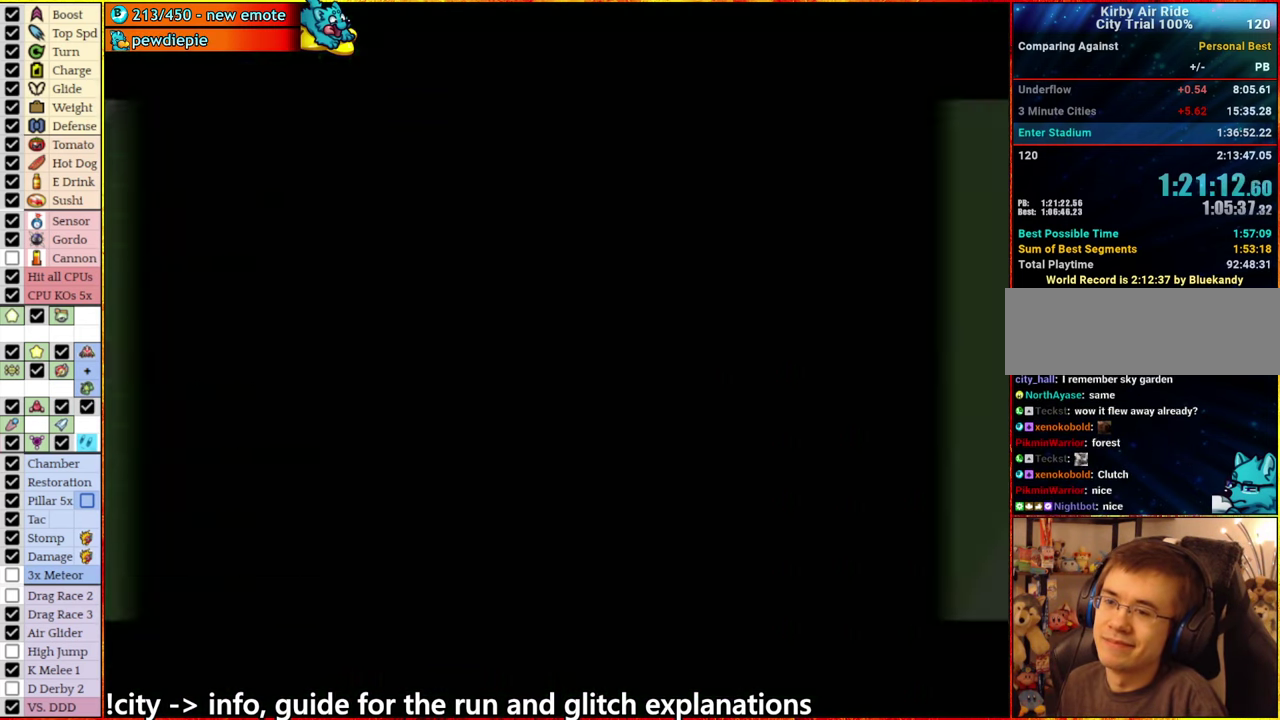
{"buttons": [], "left_stick": "center", "right_stick": "center", "events": [[17, "START", "down"], [33, "A", "up"], [117, "A", "down"], [117, "START", "up"], [200, "A", "up"], [200, "START", "down"], [267, "A", "down"], [350, "START", "up"], [434, "A", "up"]]}
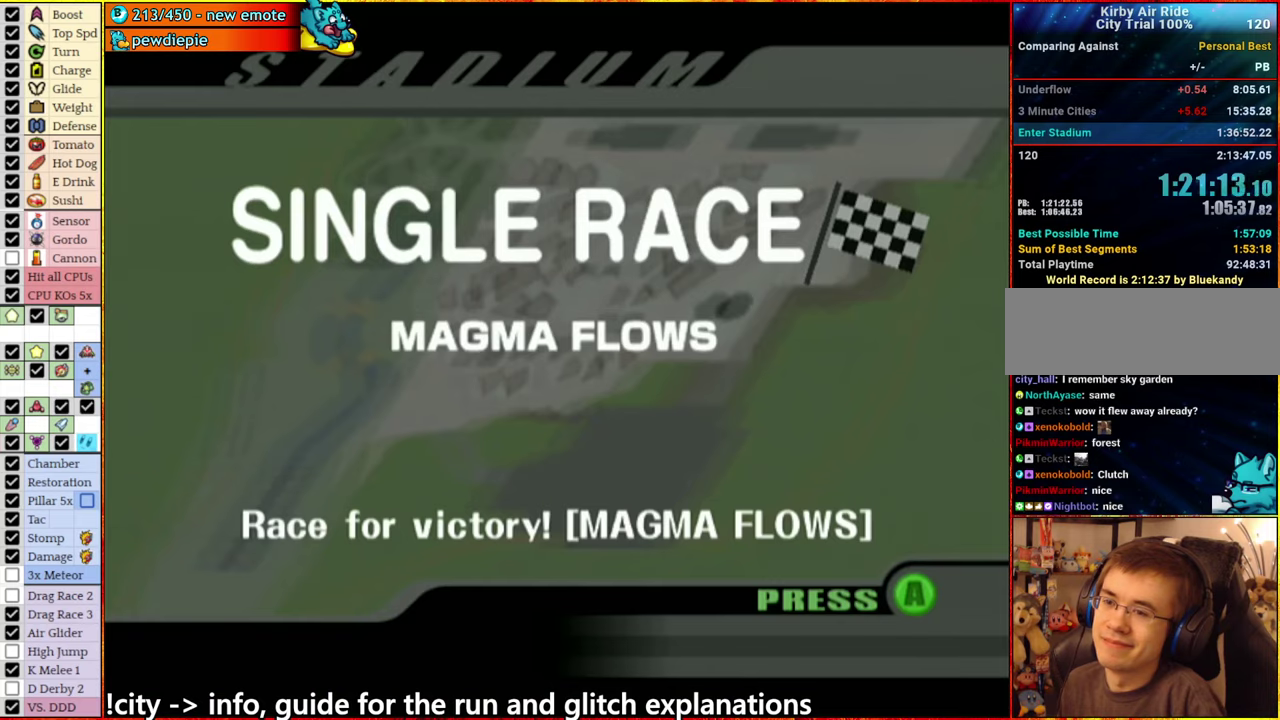
{"buttons": [], "left_stick": "center", "right_stick": "center", "events": []}
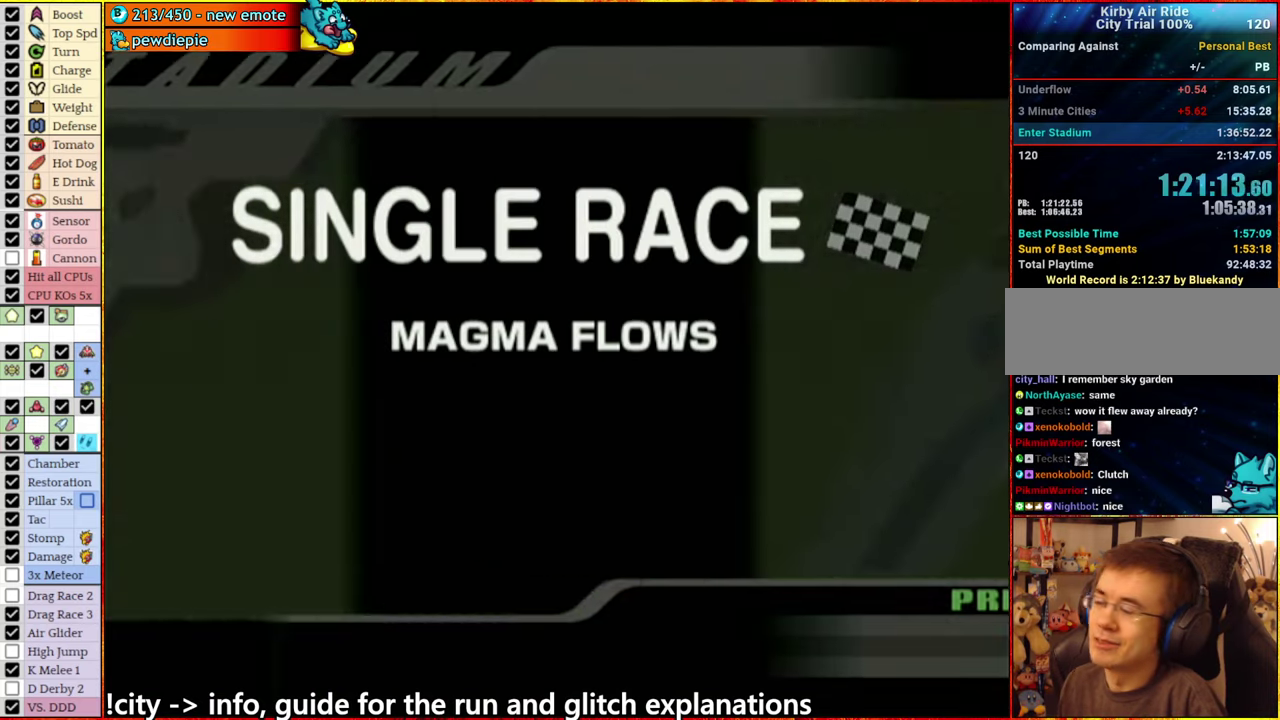
{"buttons": [], "left_stick": "center", "right_stick": "center", "events": []}
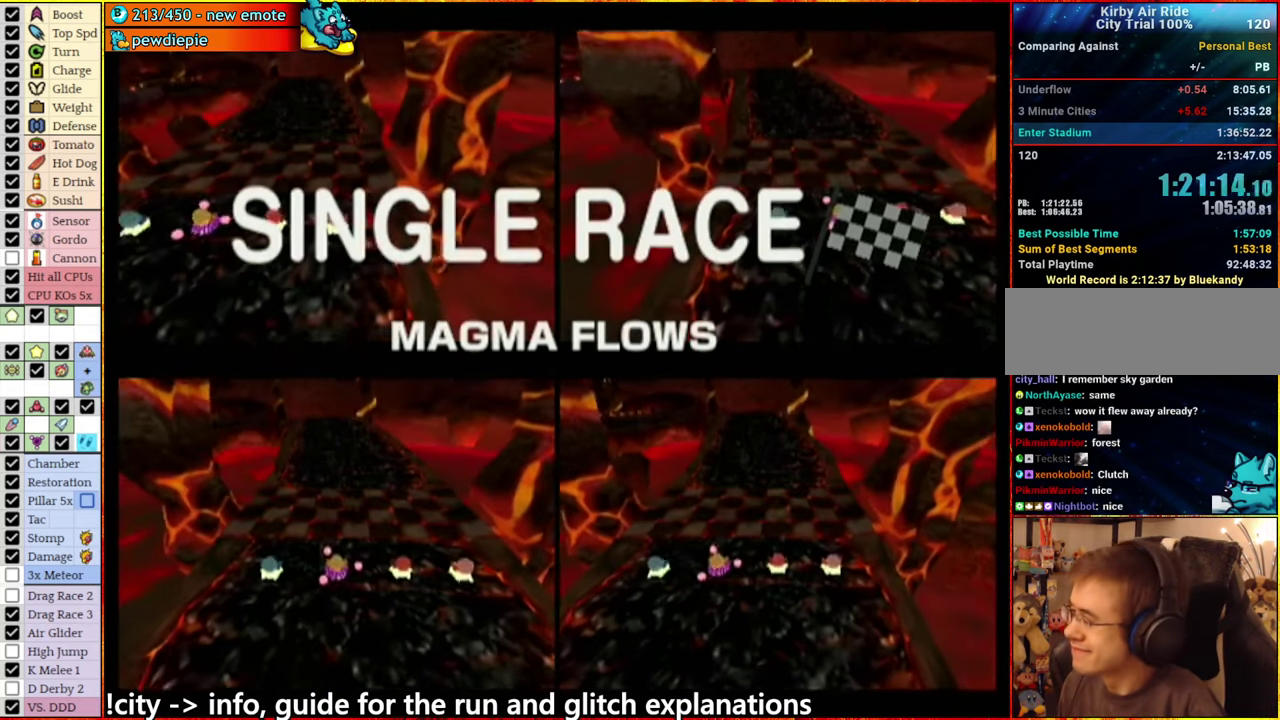
{"buttons": [], "left_stick": "center", "right_stick": "center", "events": []}
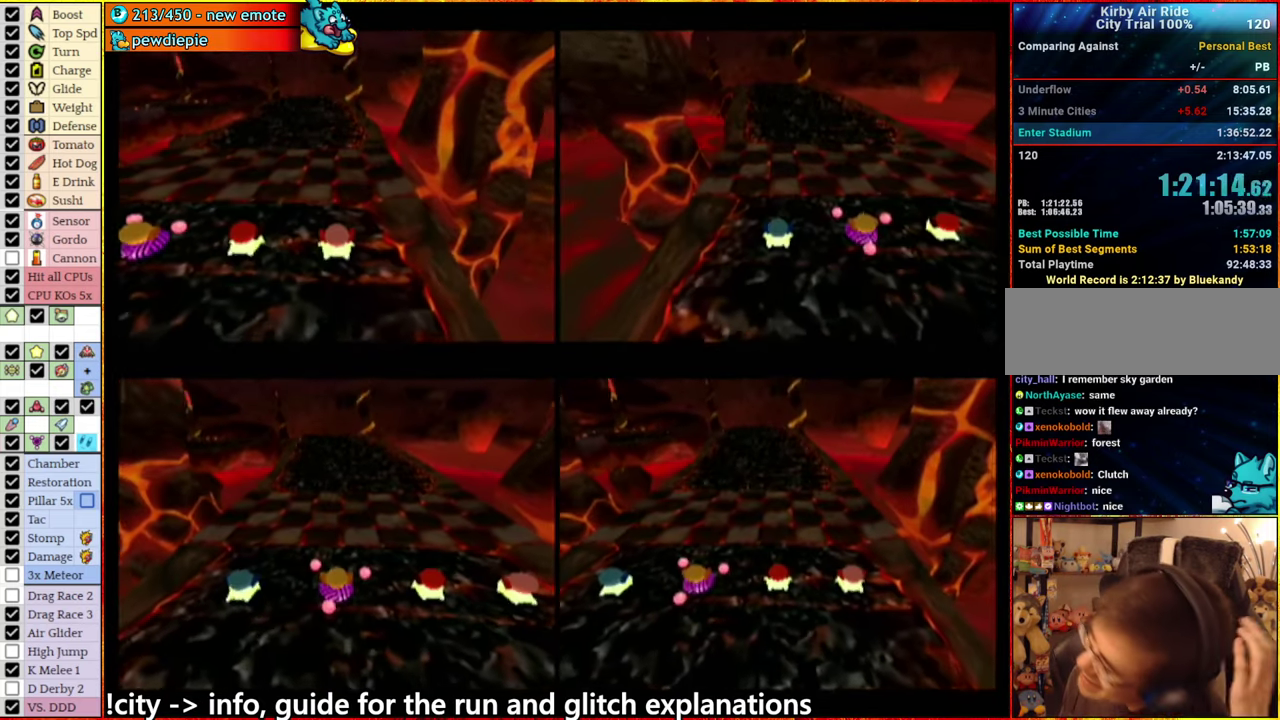
{"buttons": [], "left_stick": "center", "right_stick": "center", "events": []}
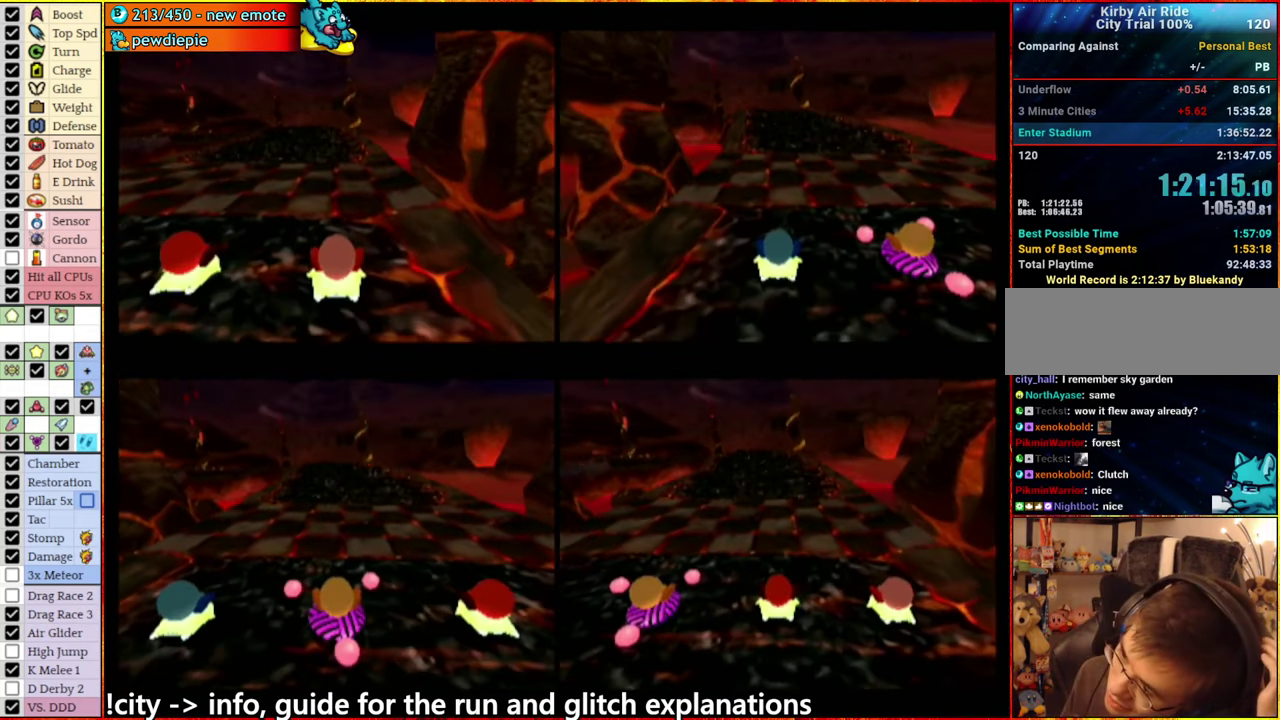
{"buttons": [], "left_stick": "center", "right_stick": "center", "events": []}
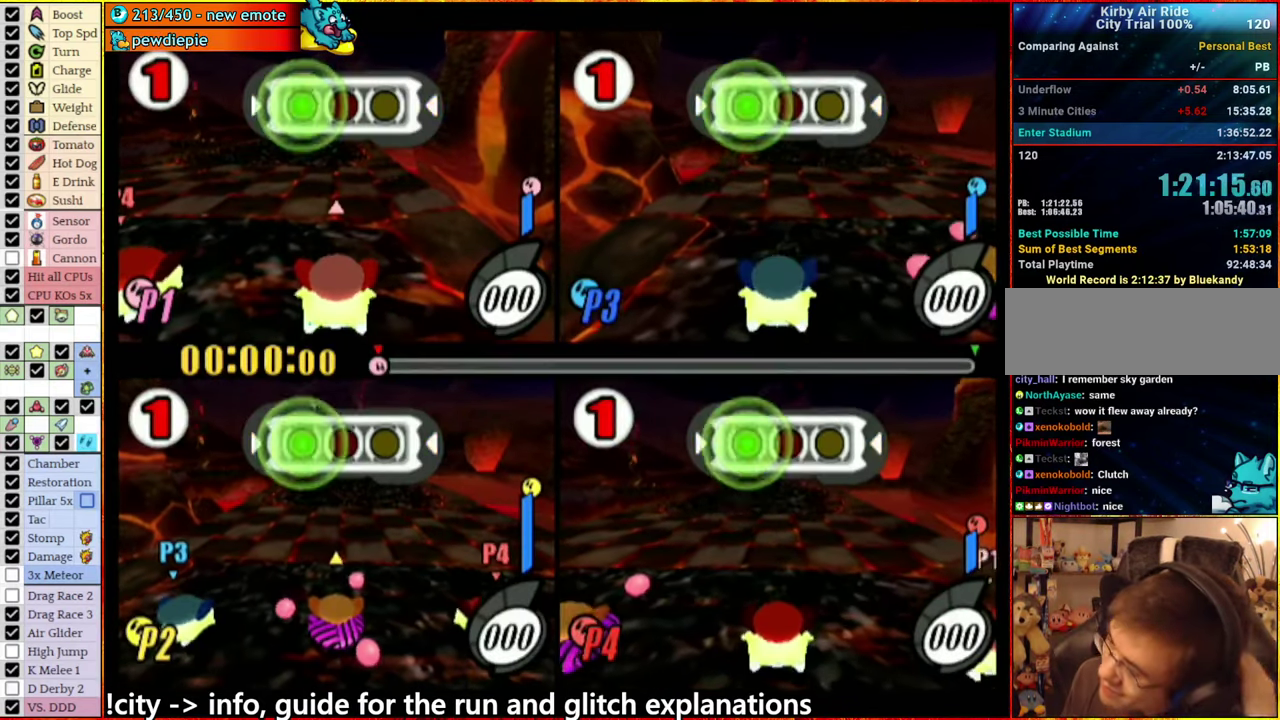
{"buttons": [], "left_stick": "center", "right_stick": "center", "events": []}
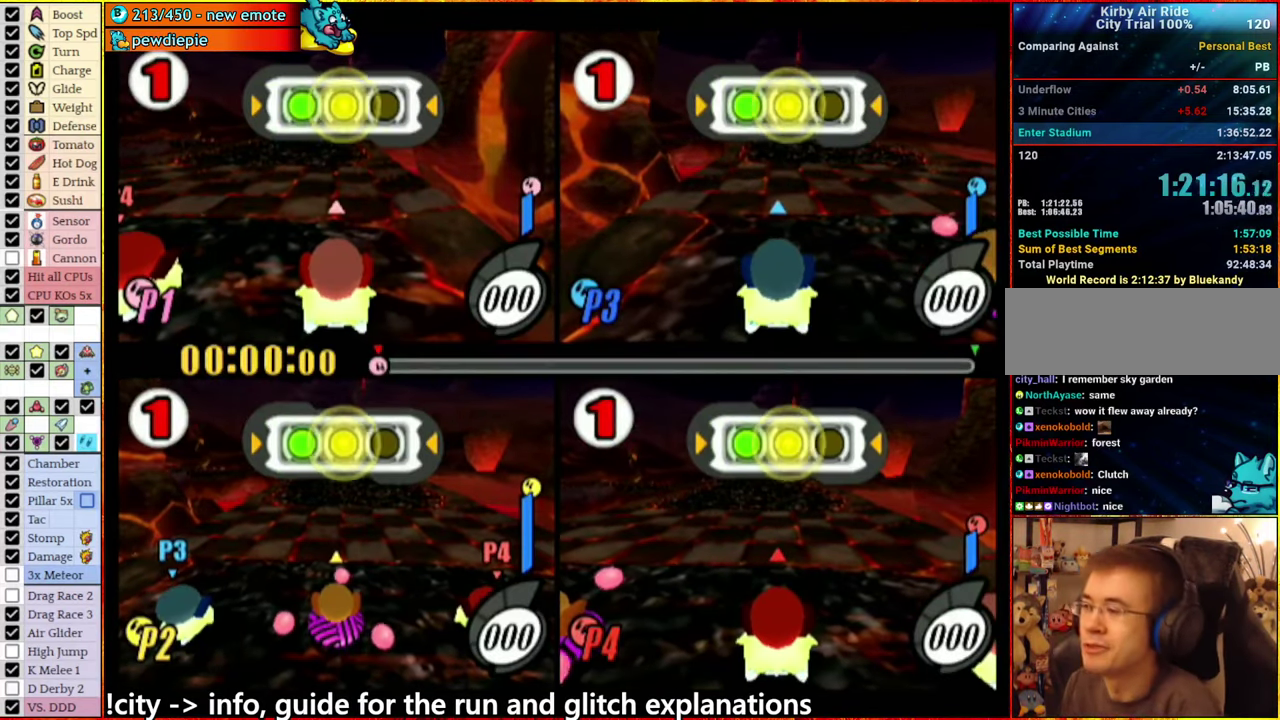
{"buttons": [], "left_stick": "center", "right_stick": "center", "events": []}
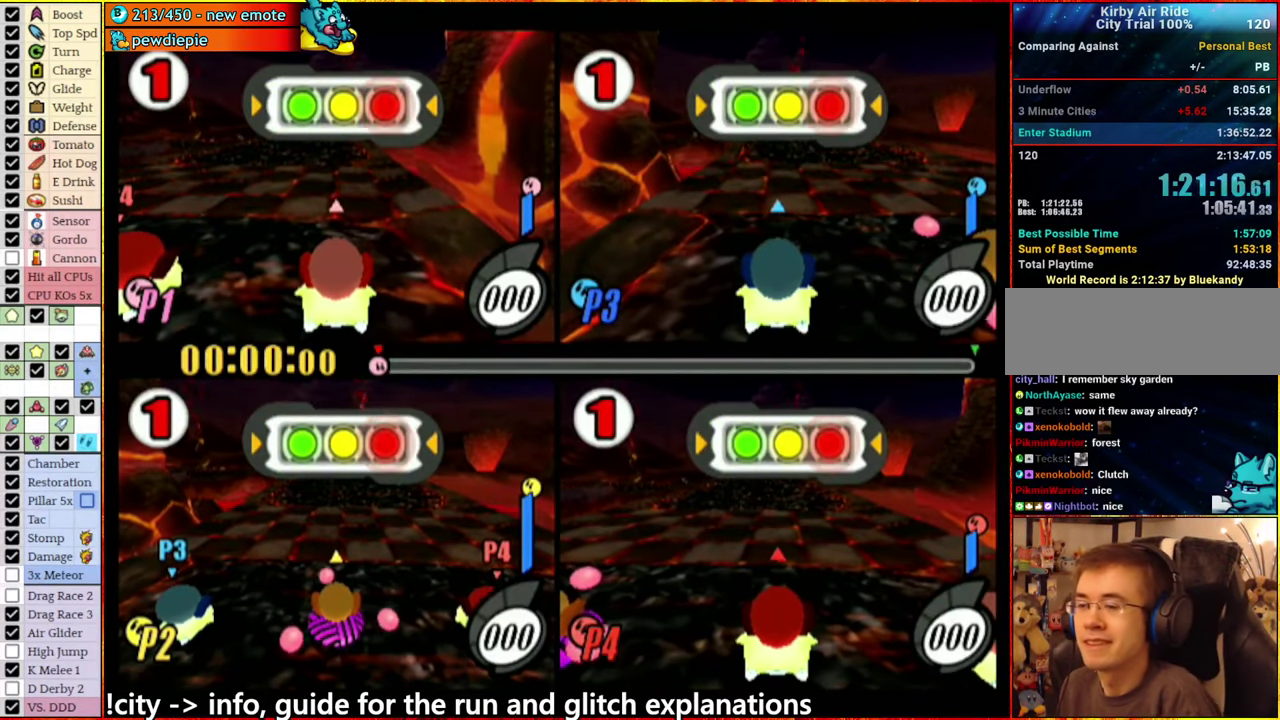
{"buttons": ["START"], "left_stick": "center", "right_stick": "center", "events": [[500, "START", "down"]]}
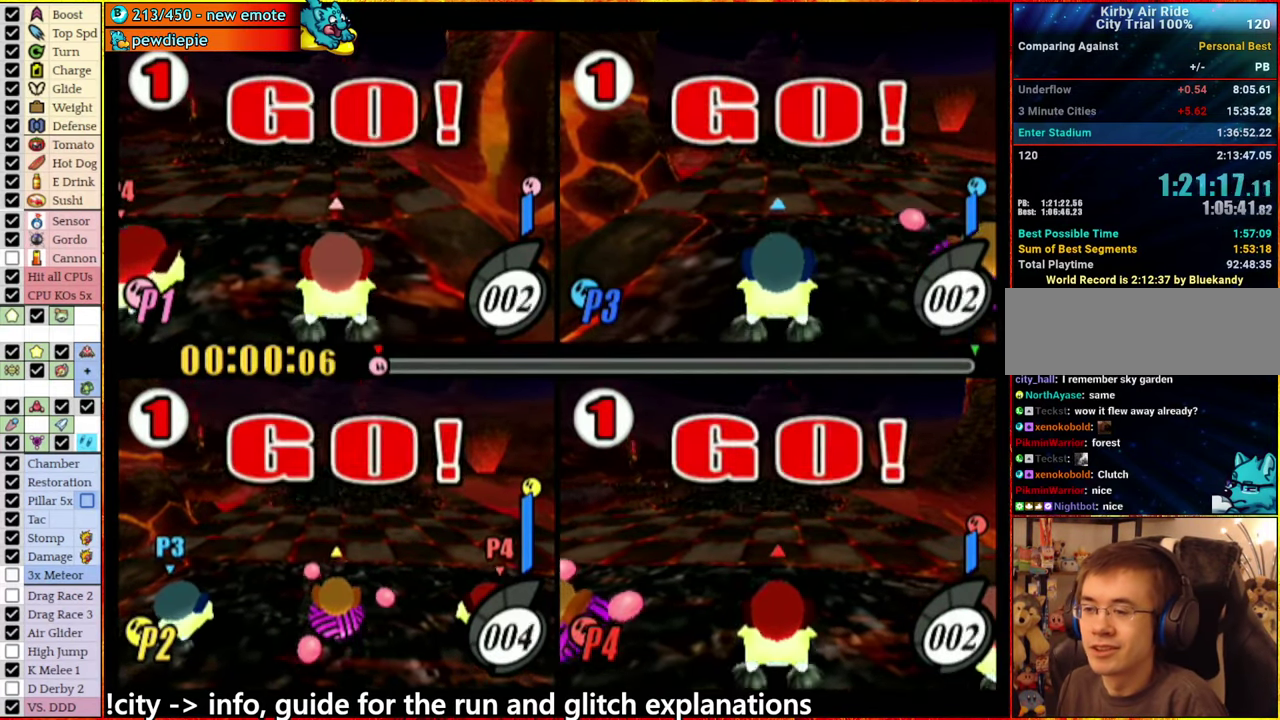
{"buttons": ["A"], "left_stick": "right", "right_stick": "center", "events": [[184, "START", "up"], [350, "left_stick", "right"], [417, "A", "down"]]}
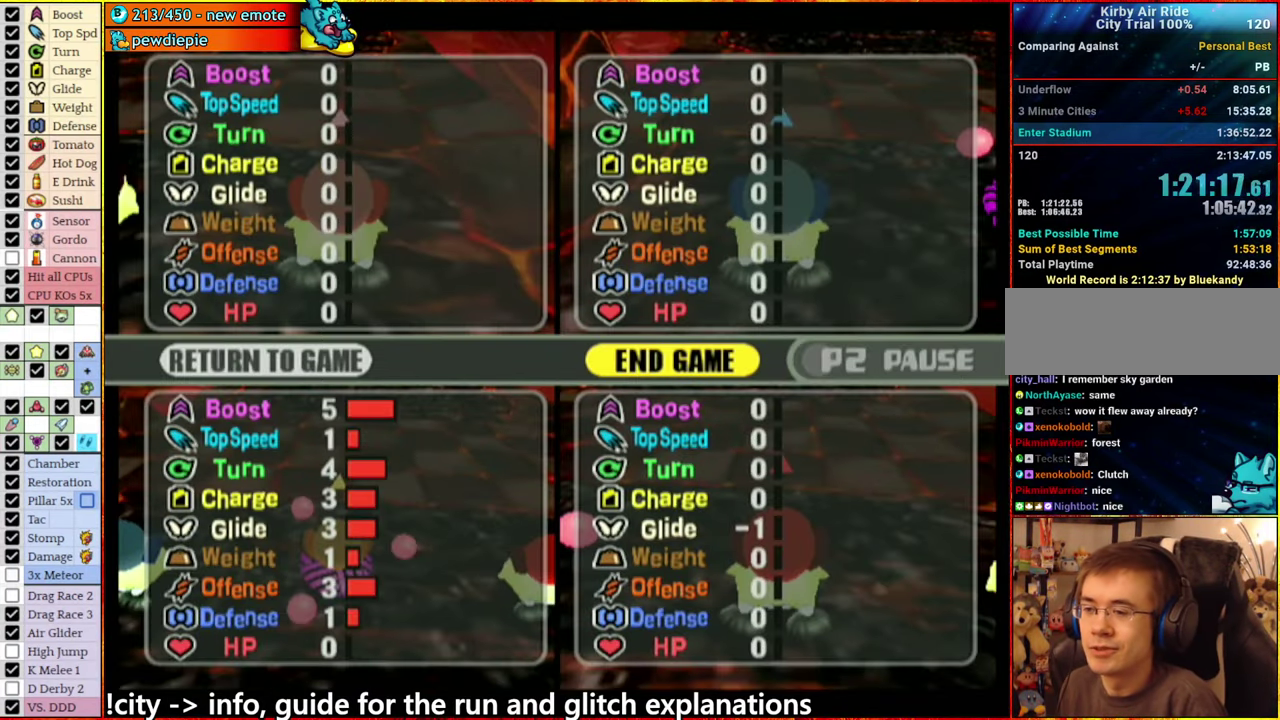
{"buttons": [], "left_stick": "center", "right_stick": "center", "events": [[50, "A", "up"], [50, "left_stick", "center"], [134, "A", "down"], [250, "A", "up"], [333, "A", "down"], [450, "A", "up"]]}
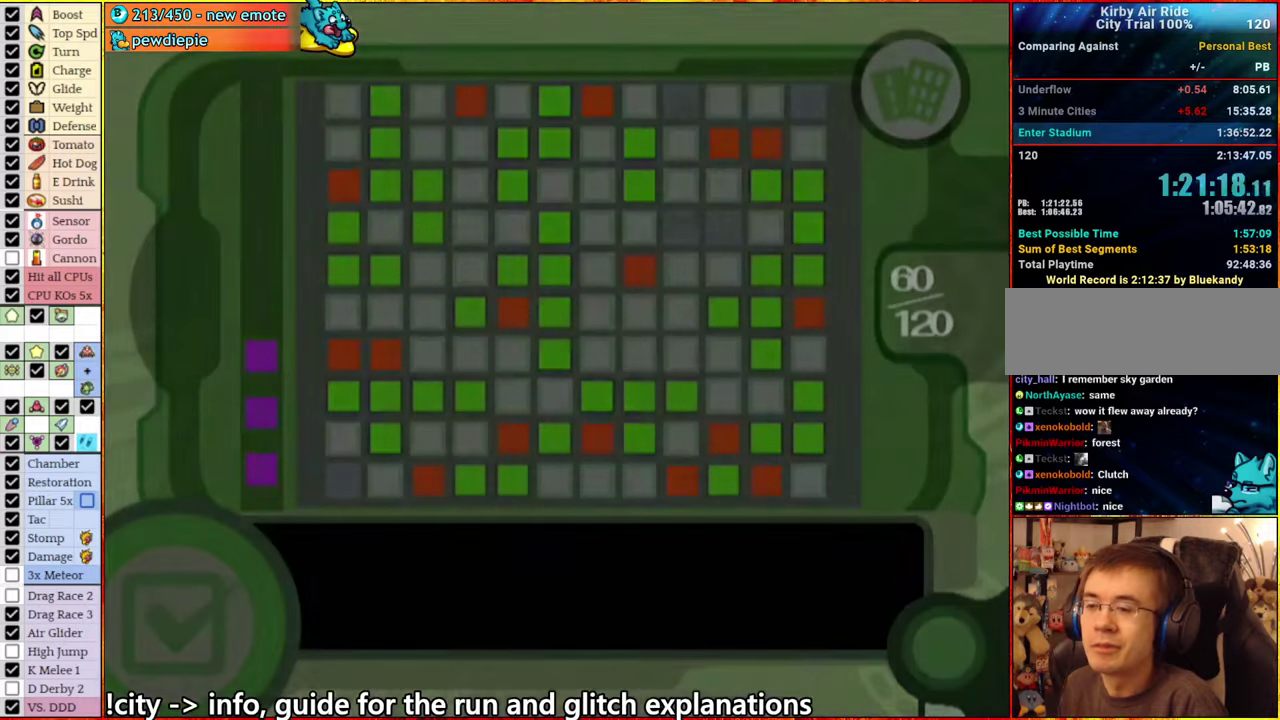
{"buttons": [], "left_stick": "center", "right_stick": "center", "events": [[33, "A", "down"], [116, "A", "up"], [216, "A", "down"], [316, "A", "up"], [400, "A", "down"], [500, "A", "up"]]}
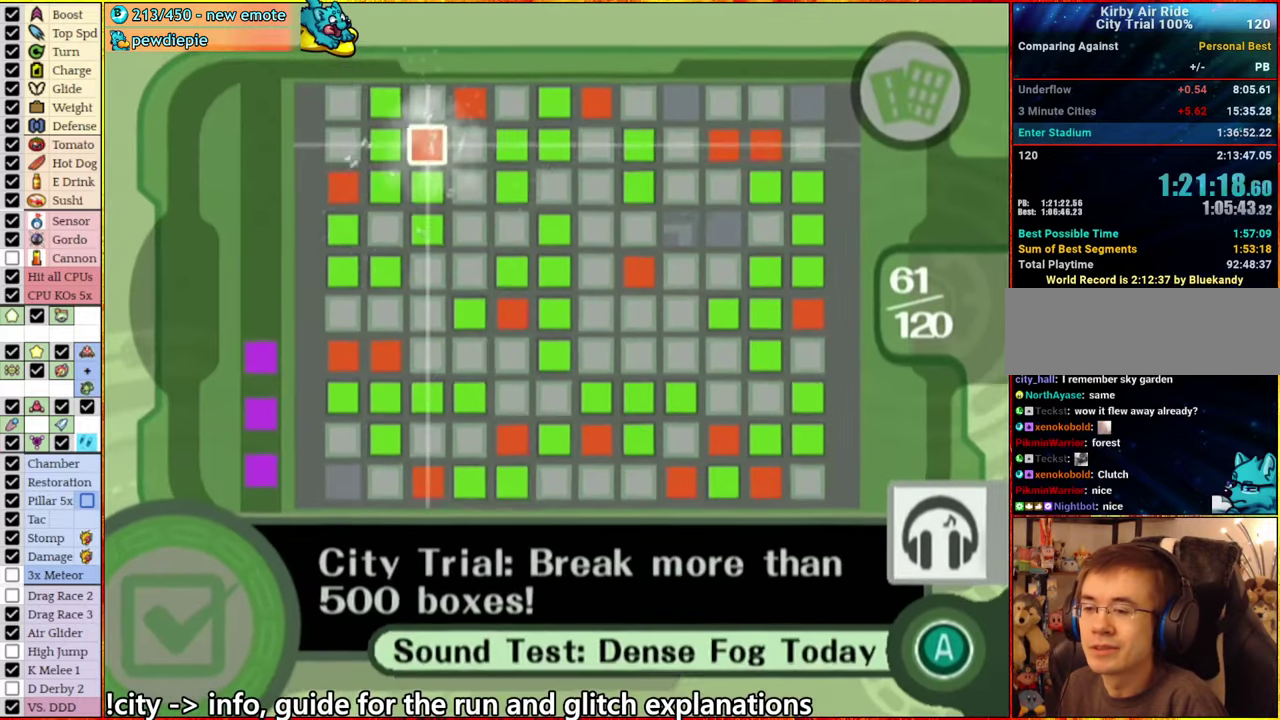
{"buttons": ["A"], "left_stick": "center", "right_stick": "center", "events": [[83, "A", "down"], [183, "A", "up"], [283, "A", "down"], [383, "A", "up"], [466, "A", "down"]]}
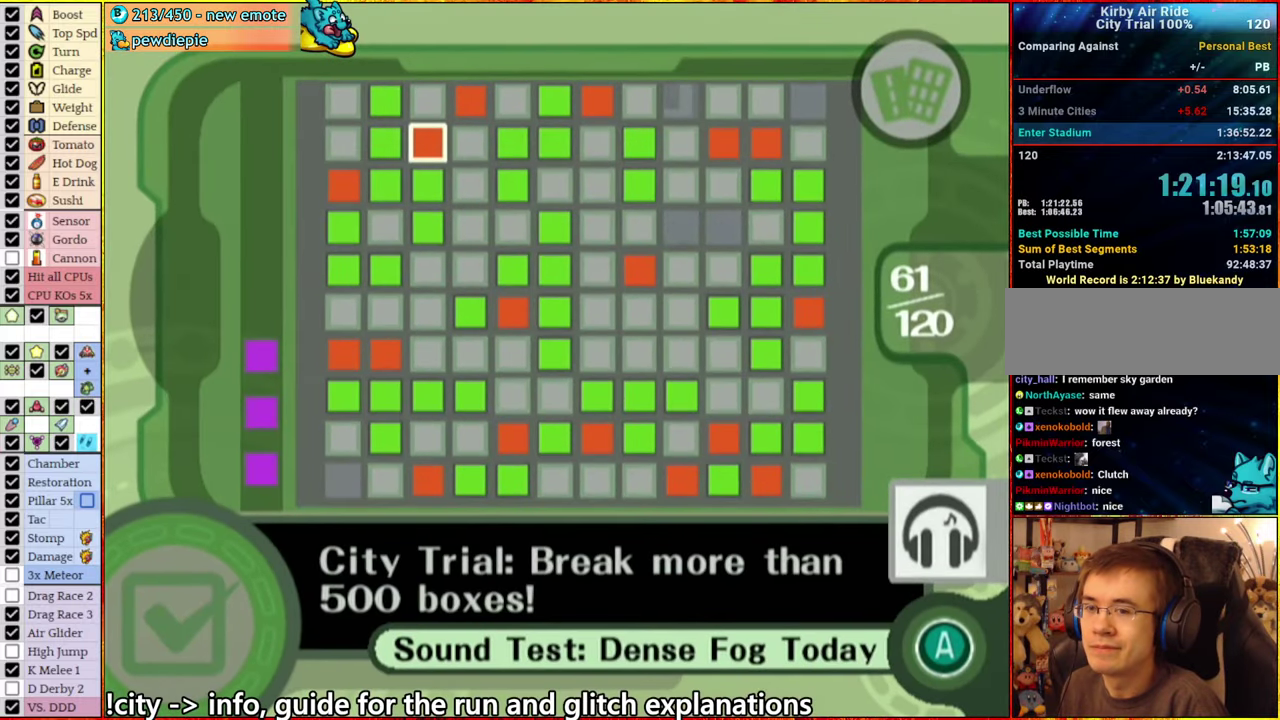
{"buttons": [], "left_stick": "center", "right_stick": "center", "events": [[50, "A", "up"], [166, "A", "down"], [266, "A", "up"], [333, "A", "down"], [433, "A", "up"]]}
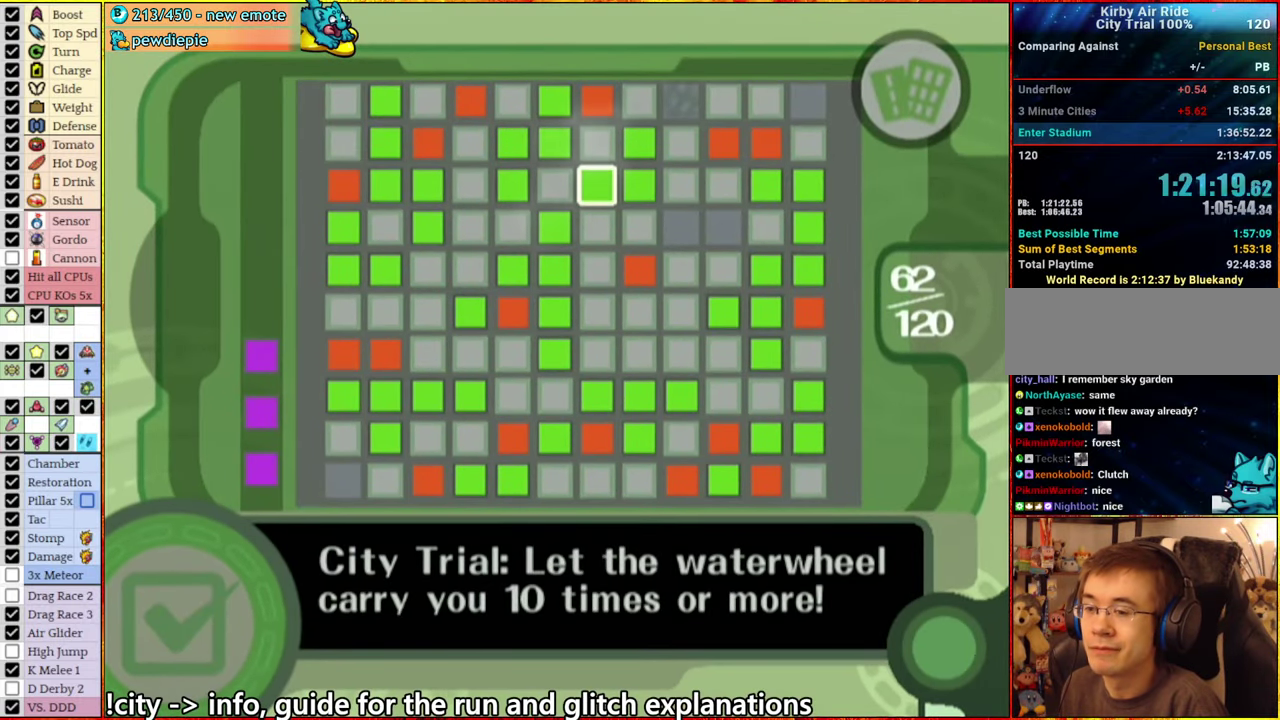
{"buttons": [], "left_stick": "center", "right_stick": "center", "events": [[33, "A", "down"], [133, "A", "up"], [216, "A", "down"], [316, "A", "up"], [400, "A", "down"], [500, "A", "up"]]}
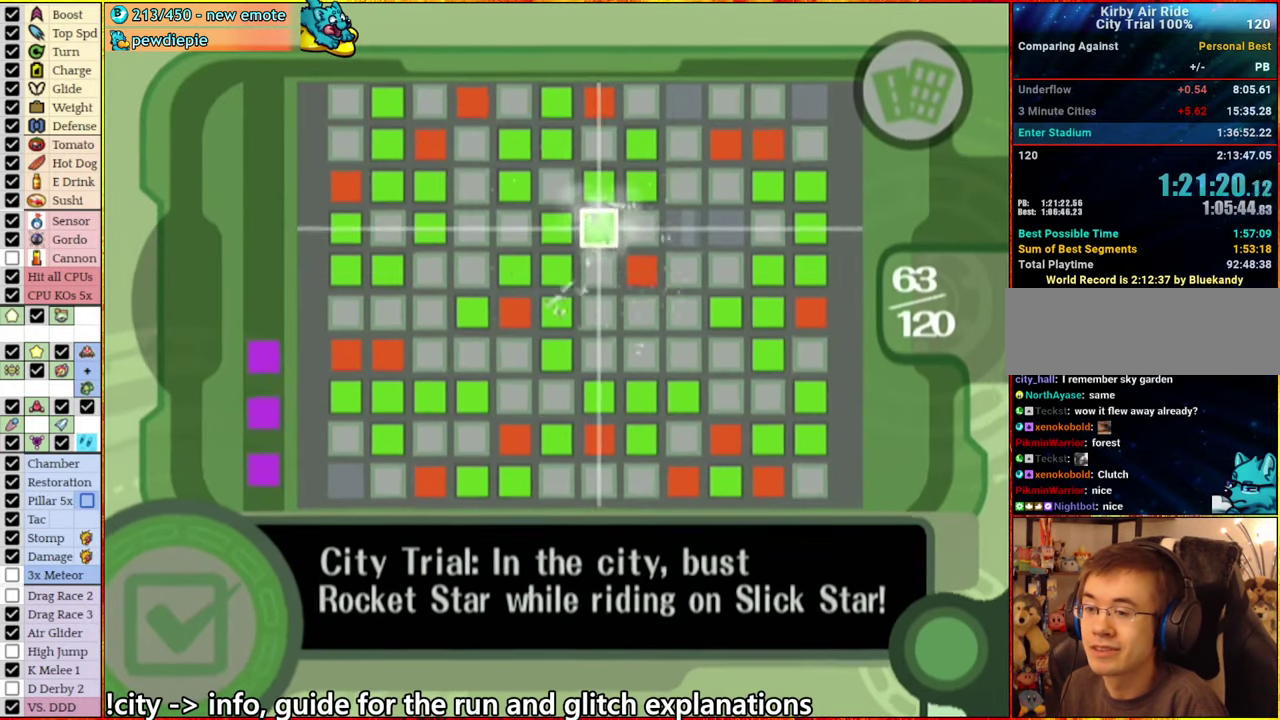
{"buttons": ["A"], "left_stick": "center", "right_stick": "center", "events": [[83, "A", "down"], [166, "A", "up"], [250, "A", "down"], [366, "A", "up"], [450, "A", "down"]]}
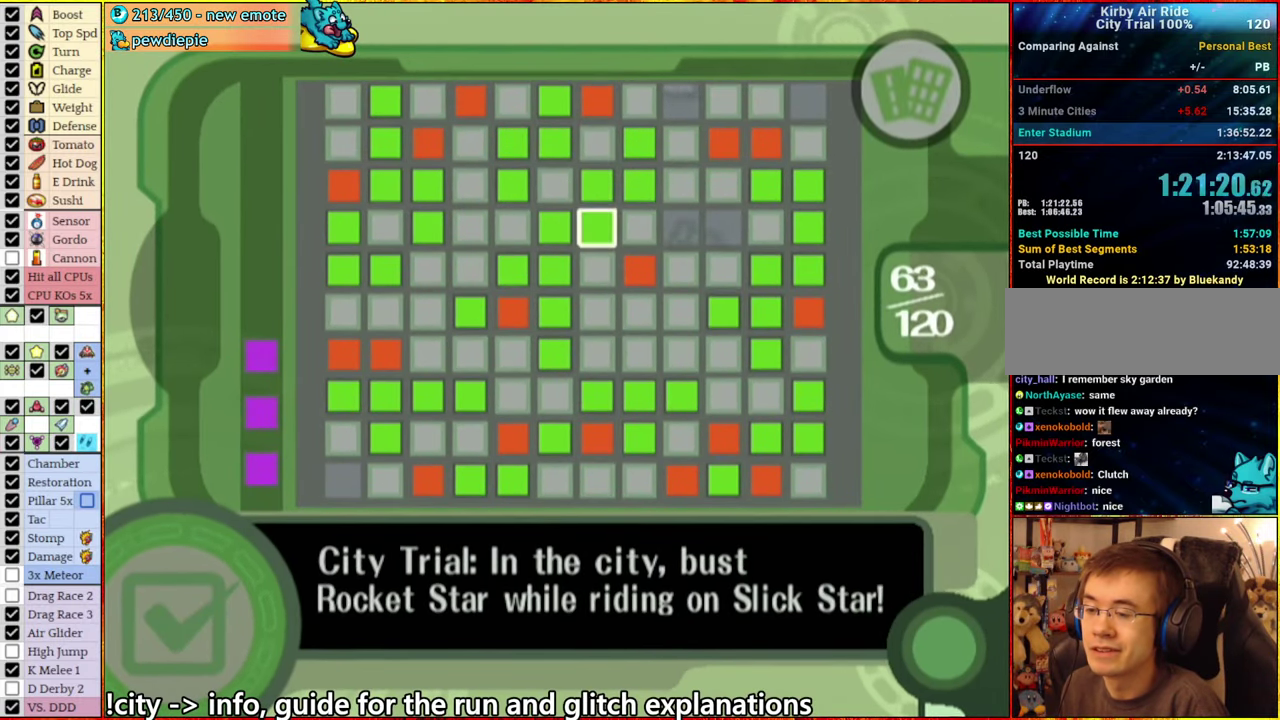
{"buttons": [], "left_stick": "center", "right_stick": "center", "events": [[66, "A", "up"], [150, "A", "down"], [250, "A", "up"], [316, "A", "down"], [433, "A", "up"]]}
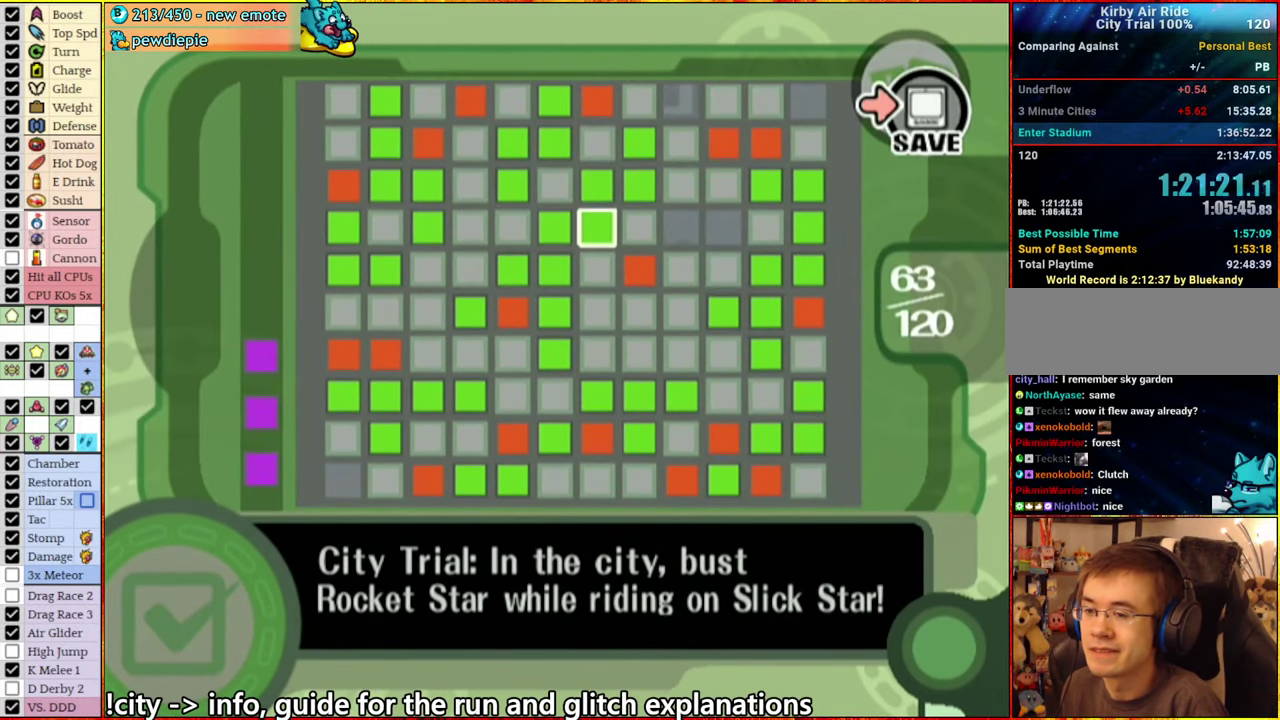
{"buttons": [], "left_stick": "center", "right_stick": "center", "events": [[16, "A", "down"], [116, "A", "up"], [183, "A", "down"], [266, "A", "up"], [333, "A", "down"], [466, "A", "up"]]}
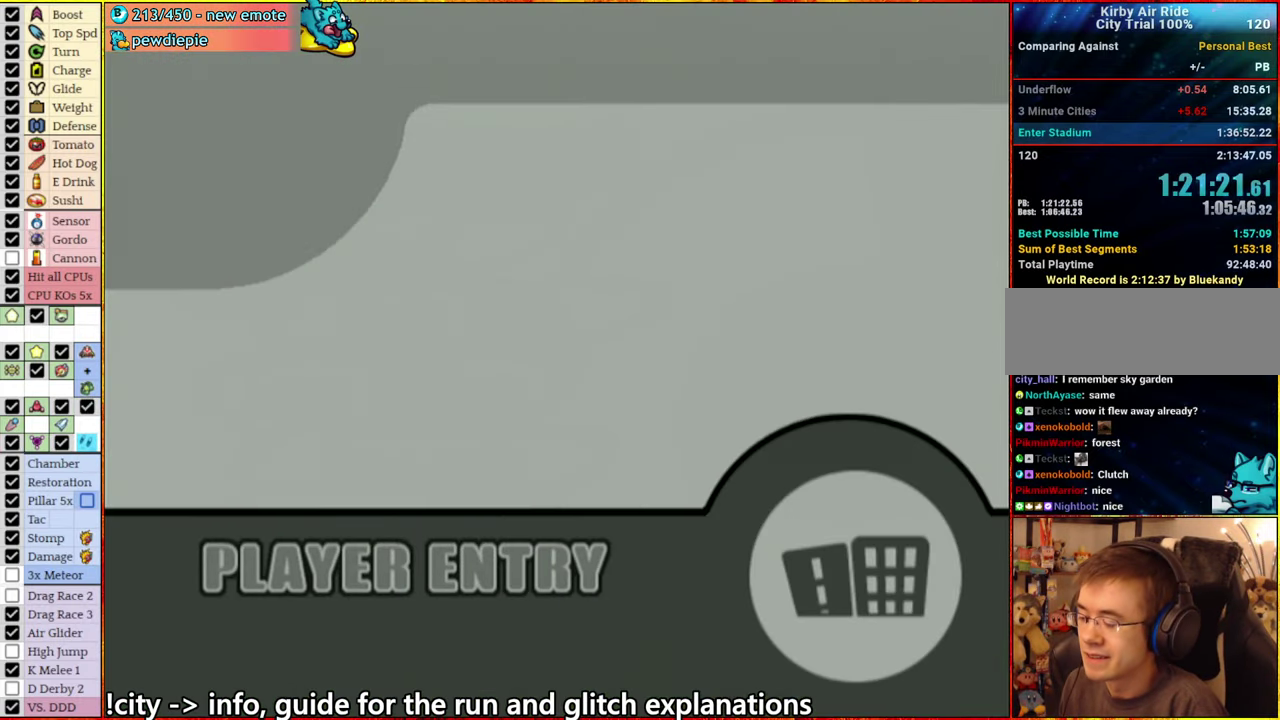
{"buttons": [], "left_stick": "center", "right_stick": "center", "events": []}